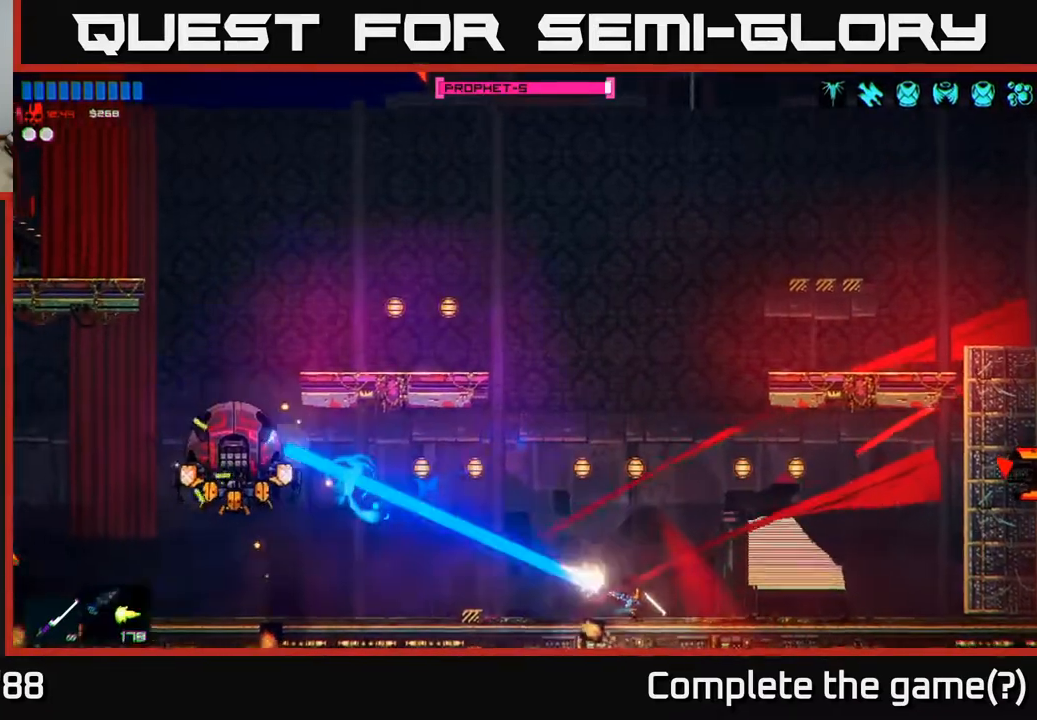
Gameplay with a controller (Xbox layout); each line is a JSON object with the inputs held at the frame after it. "events" lists button and stick changes between this image and that frame as [ms after this image, input, new state], when the widget could be followed in between.
{"buttons": [], "left_stick": "center", "right_stick": "right", "events": [[117, "left_stick", "left"], [417, "R2", "up"], [450, "left_stick", "center"], [467, "right_stick", "right"]]}
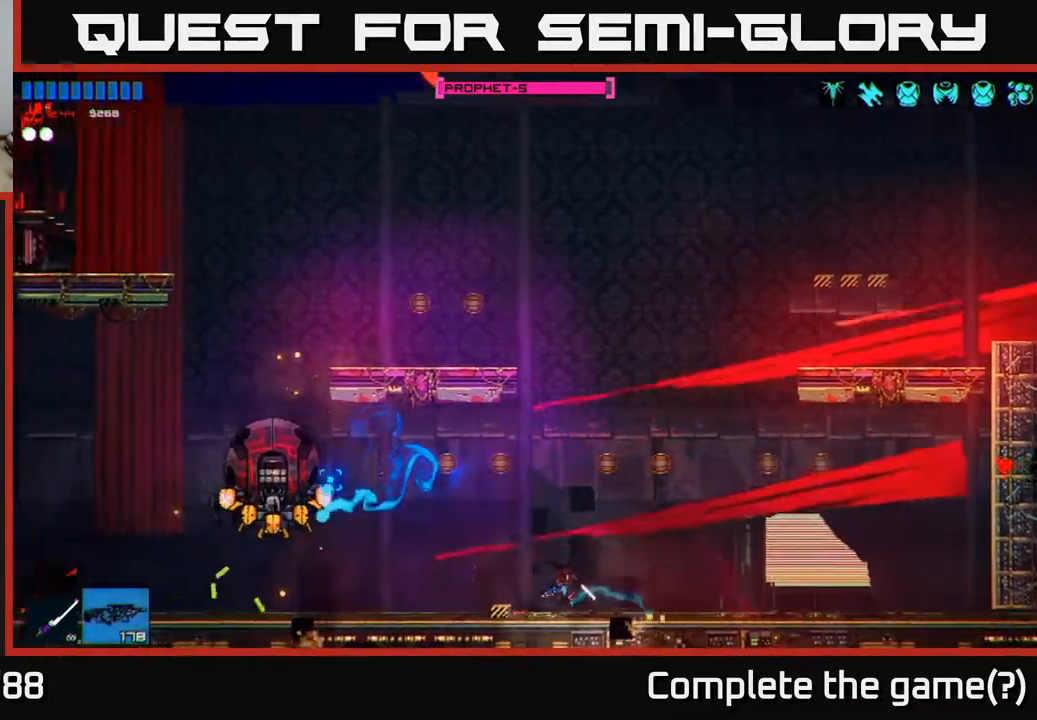
{"buttons": [], "left_stick": "center", "right_stick": "right", "events": [[33, "left_stick", "right"], [167, "R2", "down"], [333, "R2", "up"], [483, "left_stick", "center"]]}
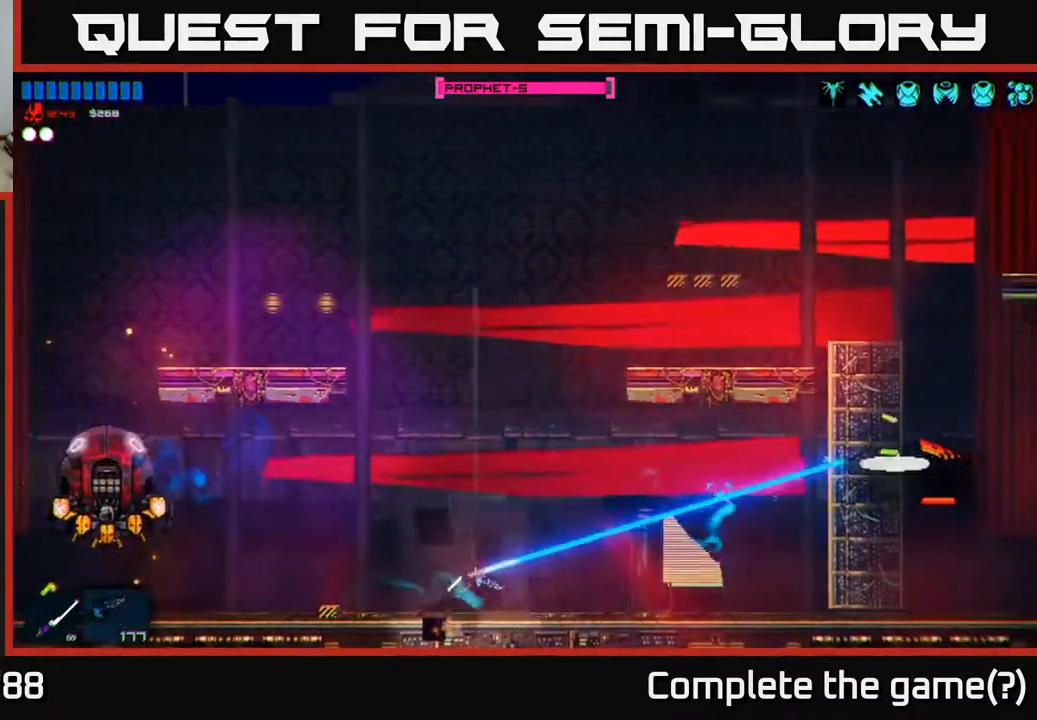
{"buttons": ["R2"], "left_stick": "right", "right_stick": "left", "events": [[50, "right_stick", "left"], [133, "left_stick", "right"], [200, "R2", "down"]]}
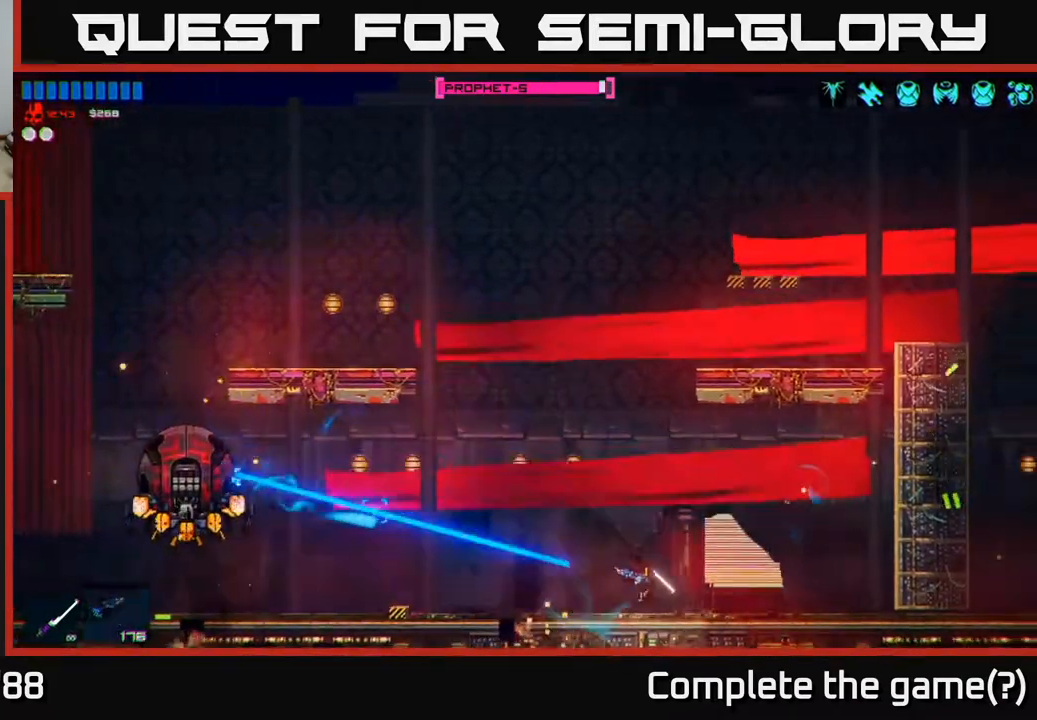
{"buttons": ["R2"], "left_stick": "right", "right_stick": "left", "events": []}
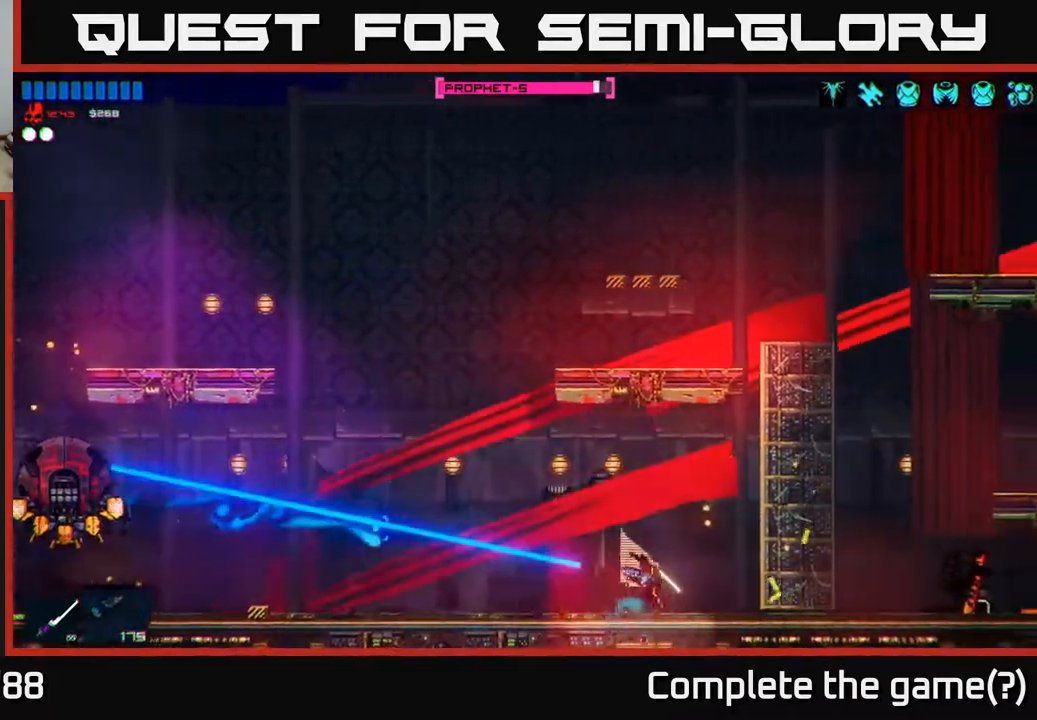
{"buttons": ["R2"], "left_stick": "left", "right_stick": "left", "events": [[400, "left_stick", "left"]]}
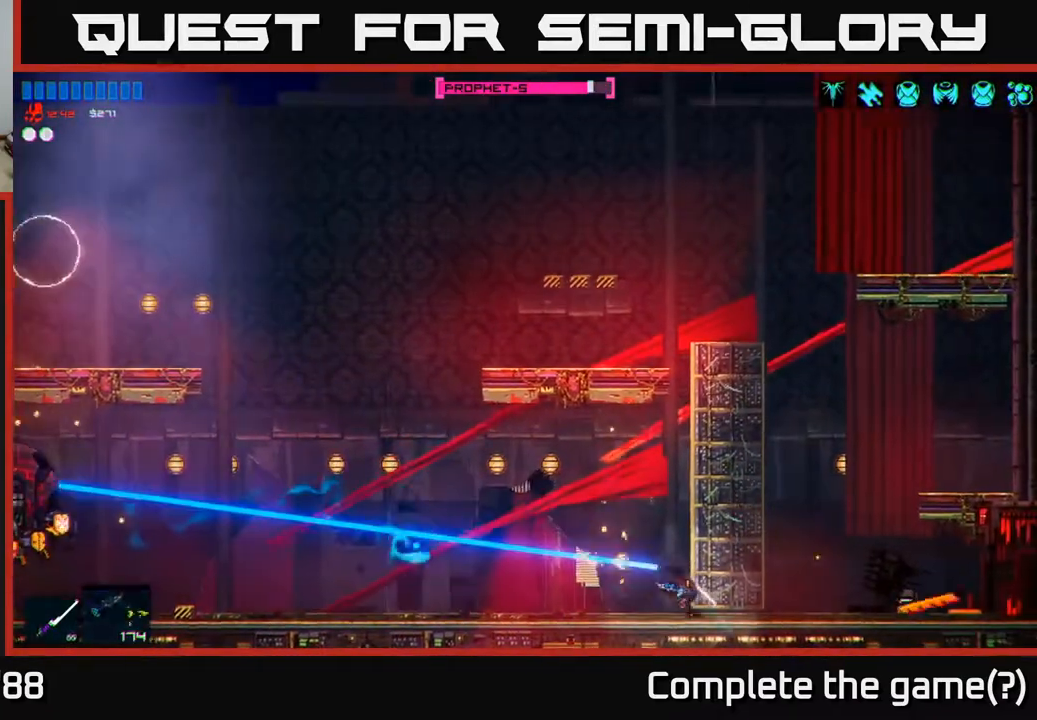
{"buttons": ["R2"], "left_stick": "left", "right_stick": "left", "events": []}
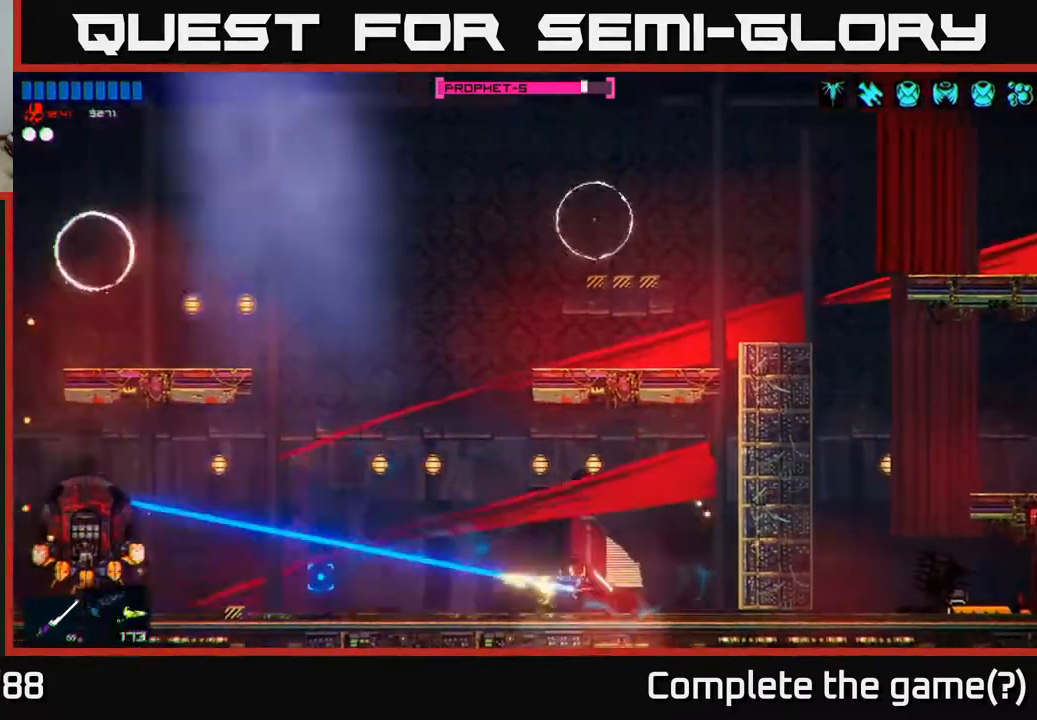
{"buttons": ["R2"], "left_stick": "left", "right_stick": "left", "events": [[383, "left_stick", "center"], [500, "left_stick", "left"]]}
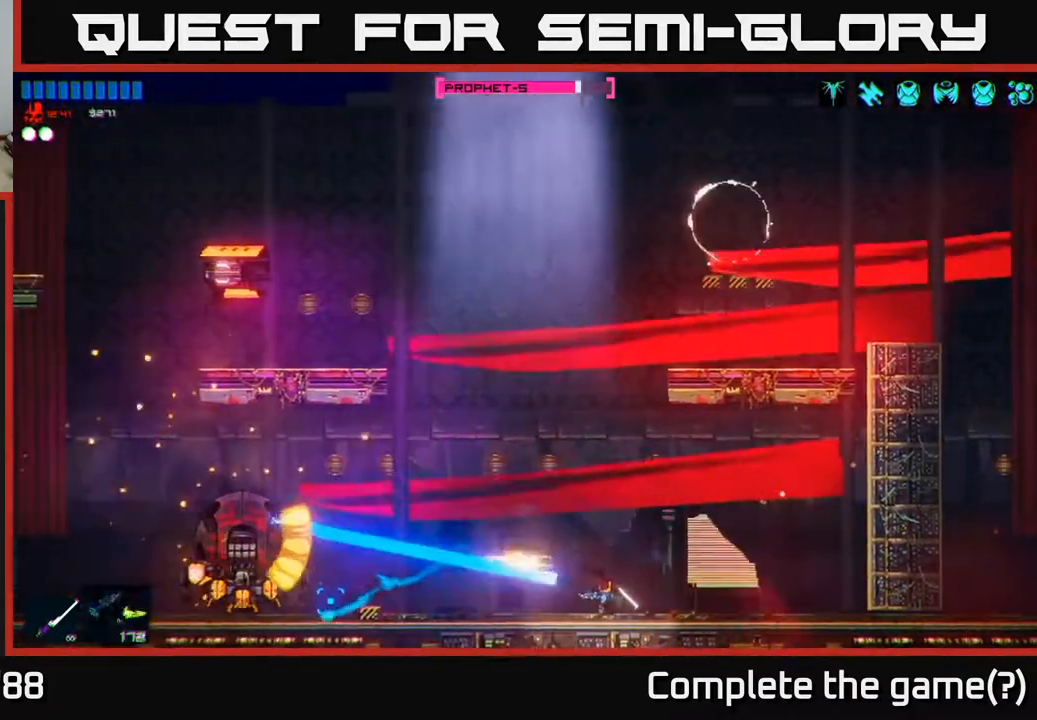
{"buttons": [], "left_stick": "center", "right_stick": "up-left", "events": [[183, "R2", "up"], [183, "left_stick", "center"], [283, "A", "down"], [300, "R1", "down"], [333, "right_stick", "up-left"], [367, "R1", "up"], [483, "A", "up"]]}
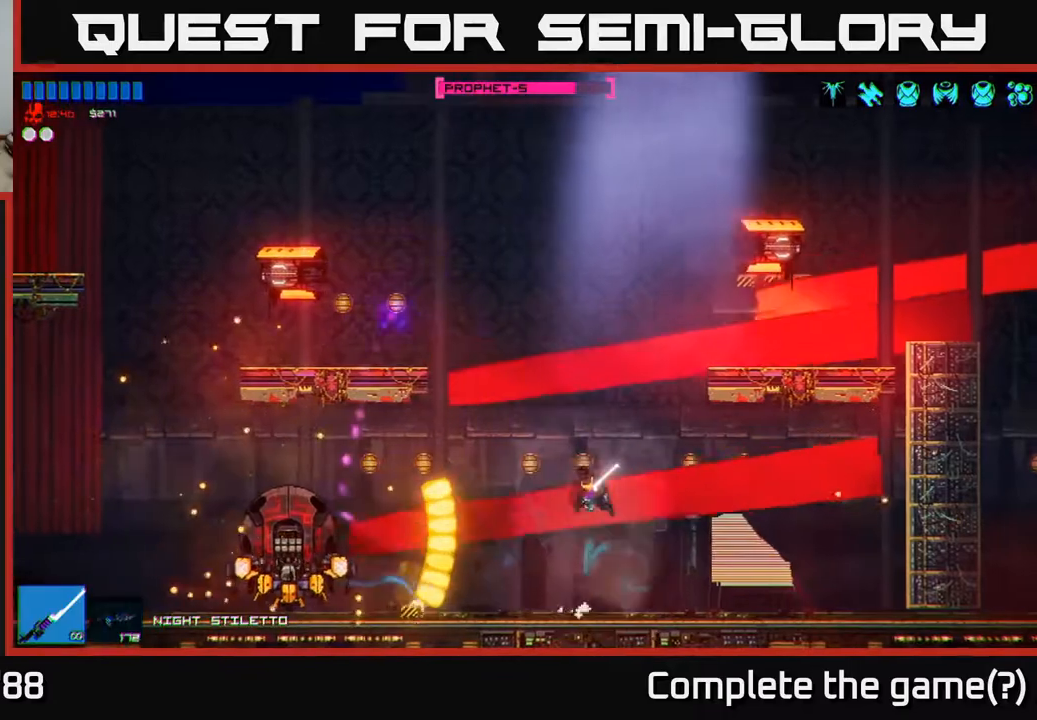
{"buttons": [], "left_stick": "right", "right_stick": "up-right", "events": [[100, "right_stick", "up-right"], [133, "A", "down"], [133, "left_stick", "up"], [217, "left_stick", "right"], [333, "R2", "down"], [400, "A", "up"], [500, "R2", "up"]]}
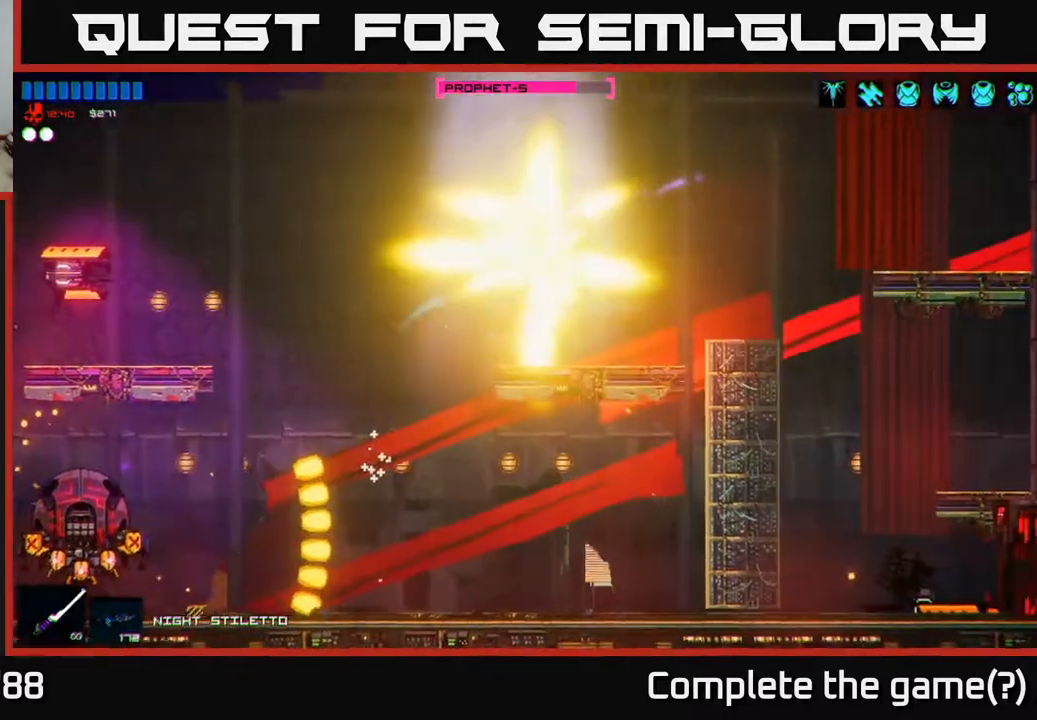
{"buttons": [], "left_stick": "left", "right_stick": "left", "events": [[367, "right_stick", "left"], [450, "left_stick", "left"]]}
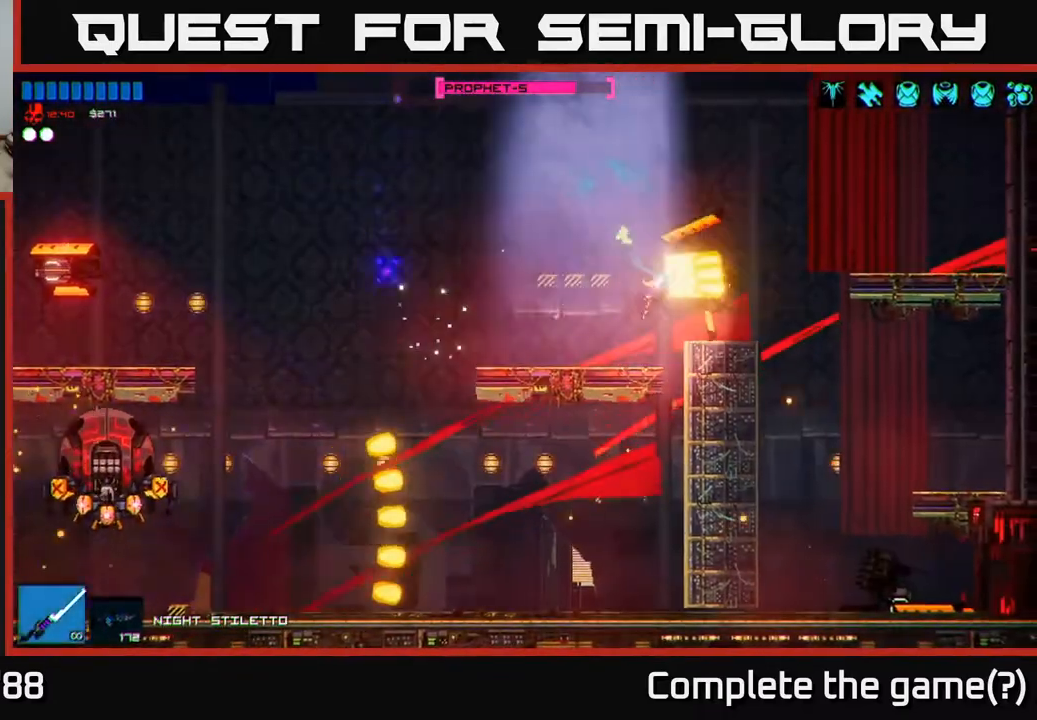
{"buttons": ["L1"], "left_stick": "left", "right_stick": "left", "events": [[283, "A", "down"], [433, "A", "up"], [483, "L1", "down"]]}
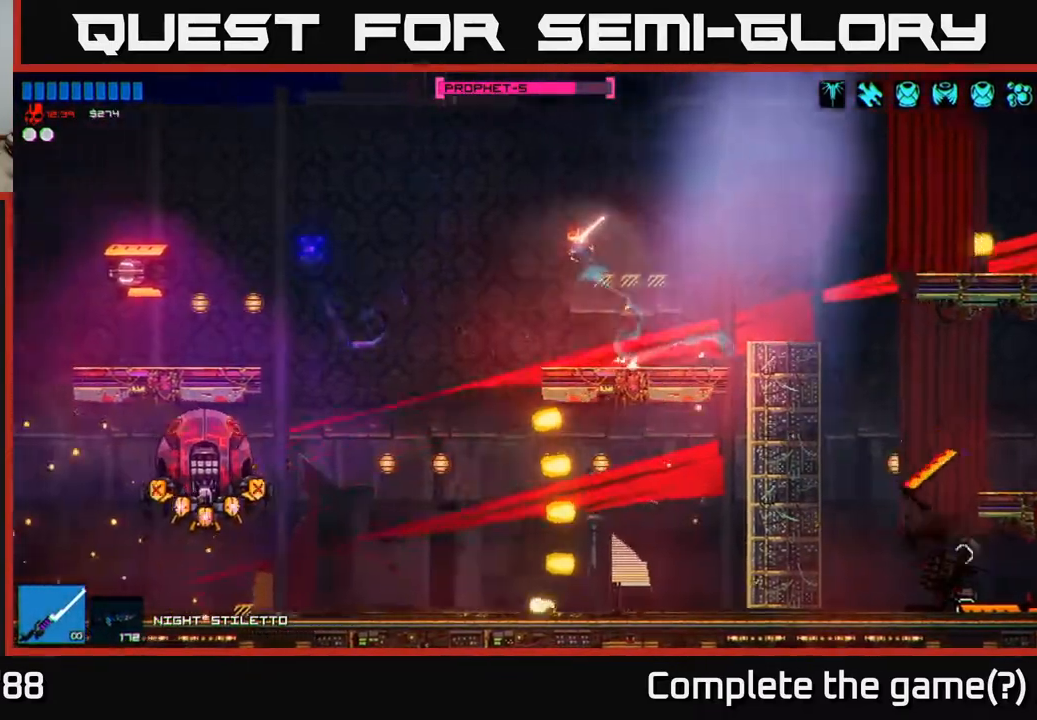
{"buttons": [], "left_stick": "left", "right_stick": "down", "events": [[83, "L1", "up"], [150, "L1", "down"], [267, "L1", "up"], [267, "R2", "down"], [283, "R3", "down"], [283, "right_stick", "down"], [383, "R2", "up"], [417, "R3", "up"]]}
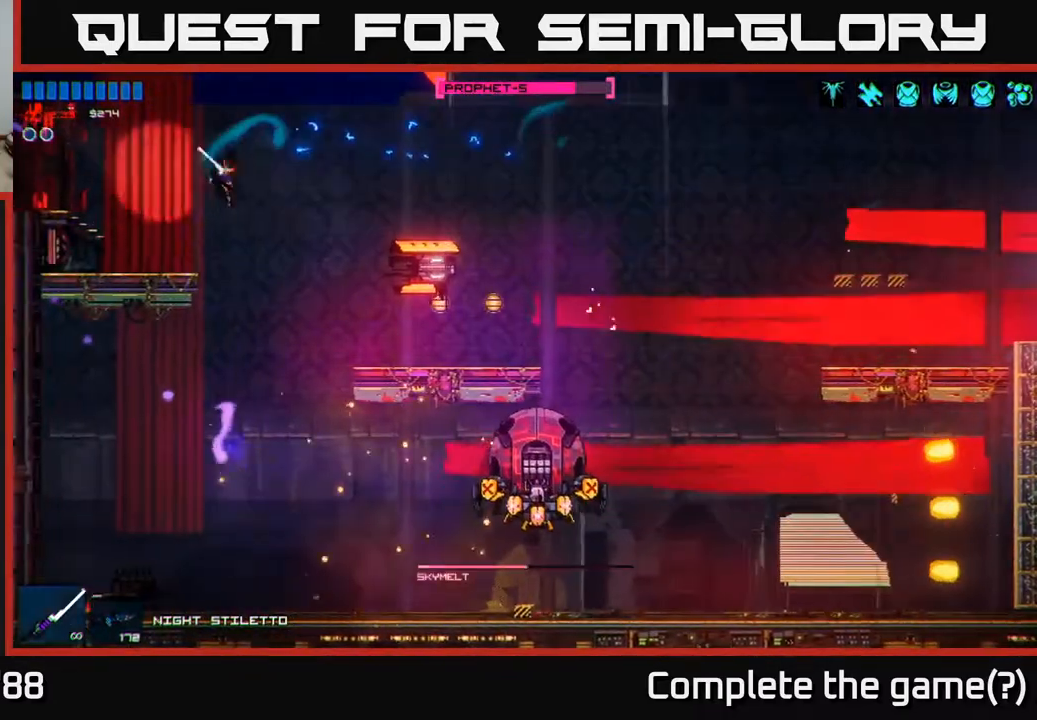
{"buttons": ["A"], "left_stick": "right", "right_stick": "down-right", "events": [[100, "right_stick", "right"], [133, "left_stick", "center"], [183, "right_stick", "up-right"], [367, "left_stick", "right"], [367, "right_stick", "right"], [383, "A", "down"], [467, "right_stick", "down-right"]]}
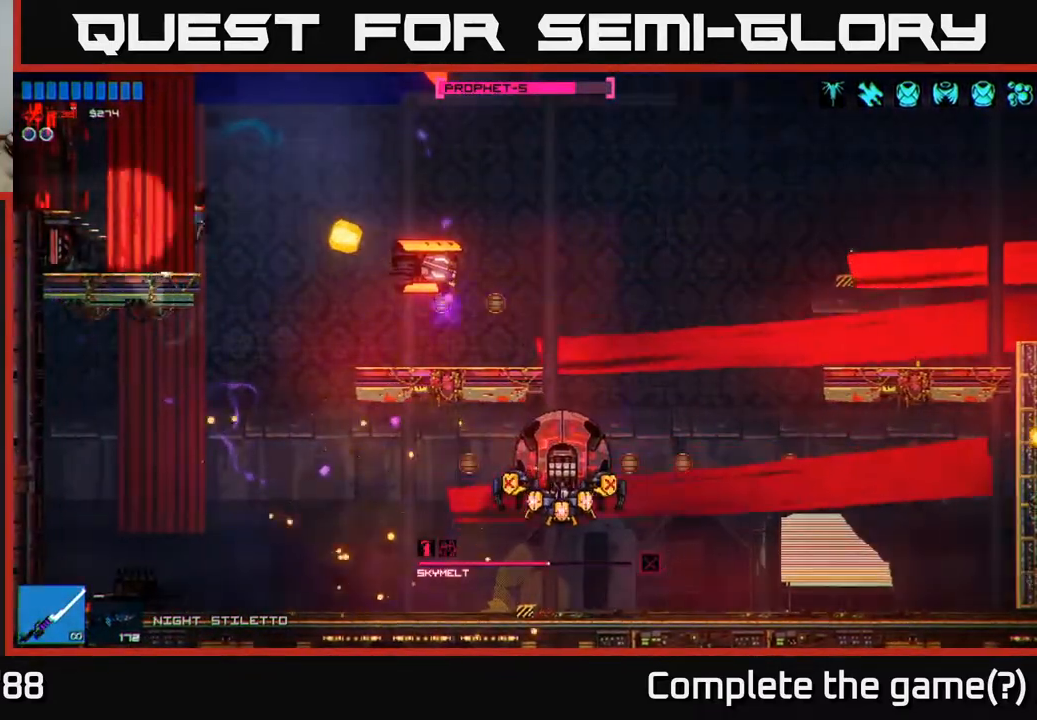
{"buttons": ["R2"], "left_stick": "right", "right_stick": "down-right", "events": [[17, "A", "up"], [417, "R2", "down"]]}
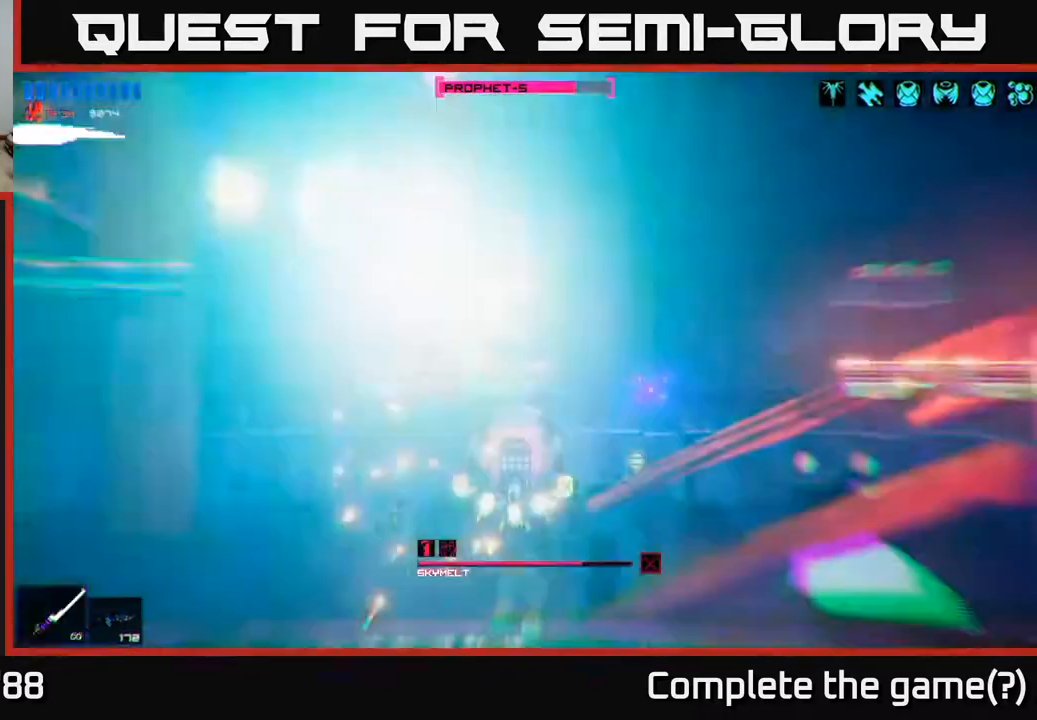
{"buttons": [], "left_stick": "right", "right_stick": "down", "events": [[83, "R2", "up"], [383, "right_stick", "down"]]}
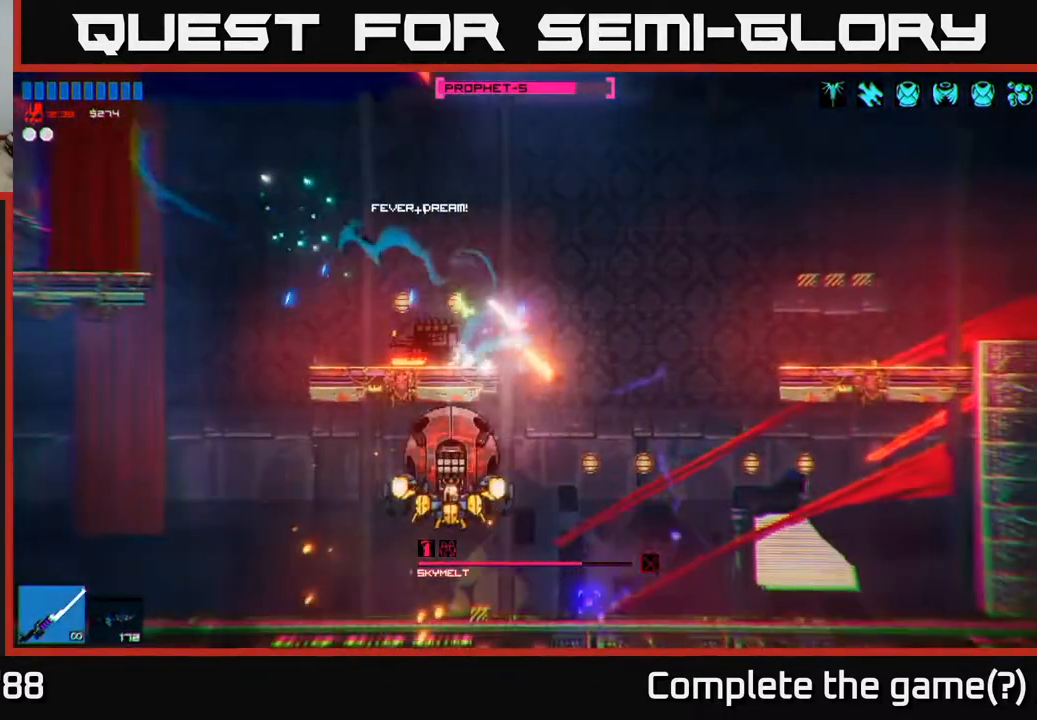
{"buttons": ["R2"], "left_stick": "right", "right_stick": "down-left", "events": [[133, "A", "down"], [217, "A", "up"], [217, "right_stick", "down-left"], [283, "R2", "down"], [283, "left_stick", "left"], [417, "left_stick", "right"]]}
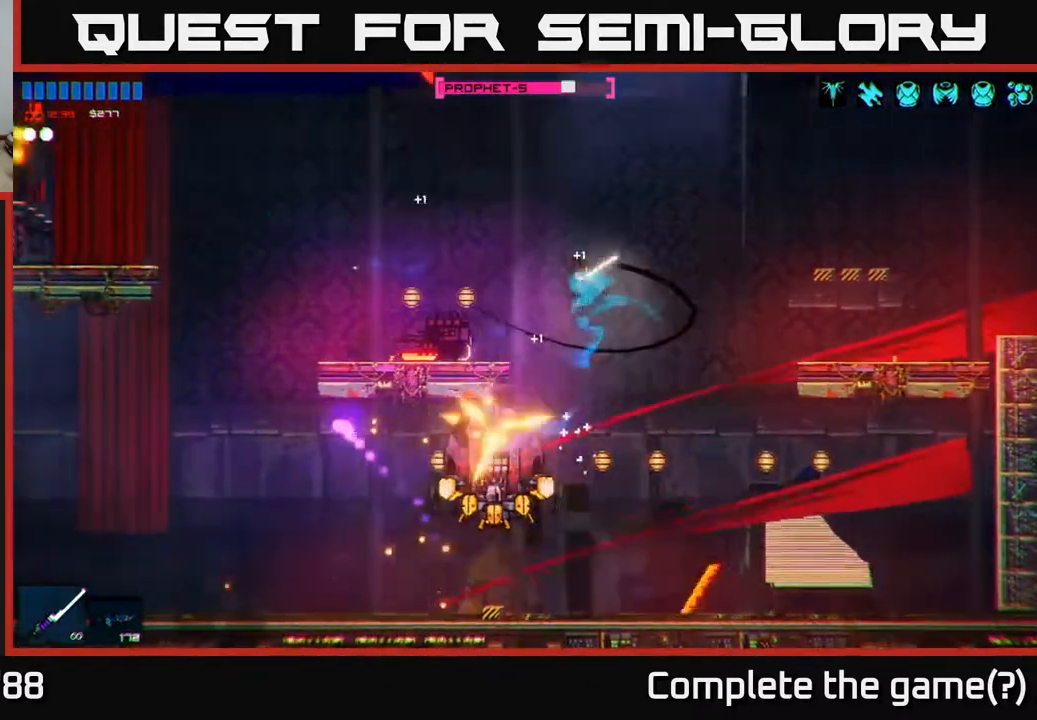
{"buttons": ["R2"], "left_stick": "center", "right_stick": "left", "events": [[33, "R2", "up"], [283, "left_stick", "left"], [333, "right_stick", "left"], [350, "R2", "down"], [483, "left_stick", "center"]]}
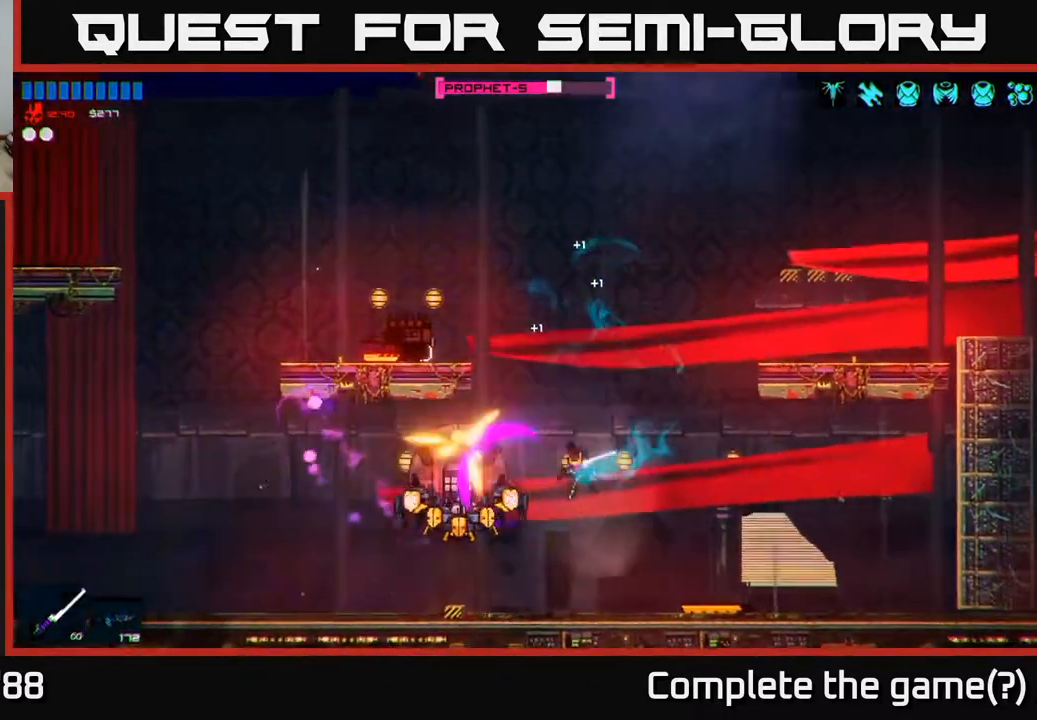
{"buttons": ["R2"], "left_stick": "left", "right_stick": "up-left", "events": [[67, "right_stick", "up-left"], [250, "left_stick", "left"]]}
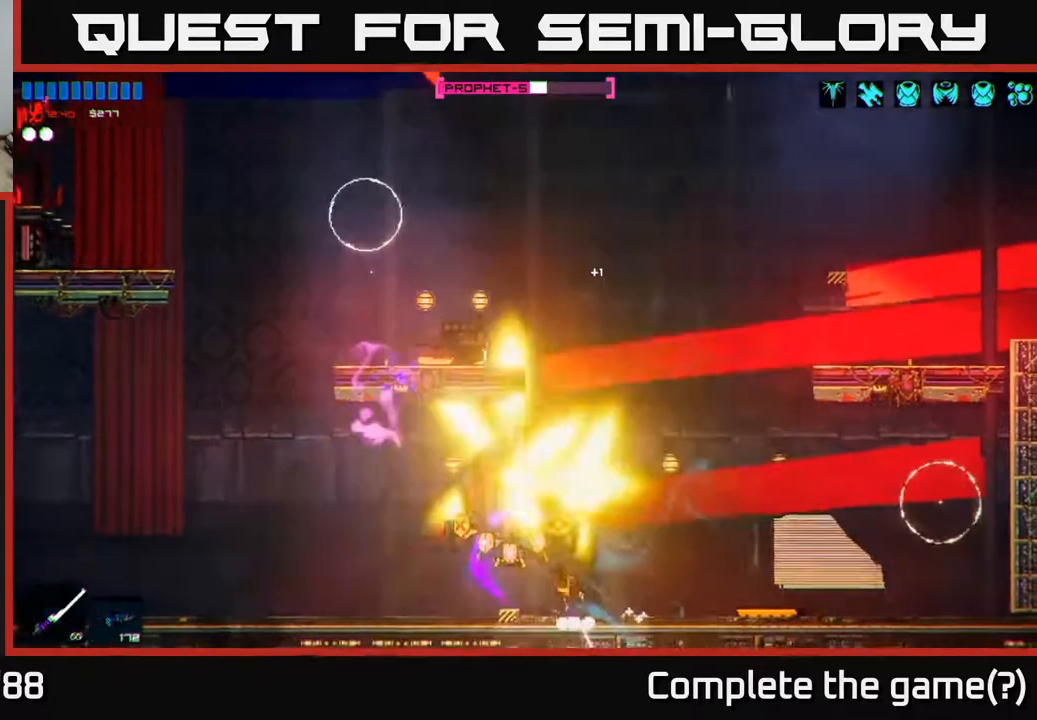
{"buttons": ["R2"], "left_stick": "left", "right_stick": "up-right", "events": [[150, "right_stick", "up"], [300, "right_stick", "up-right"]]}
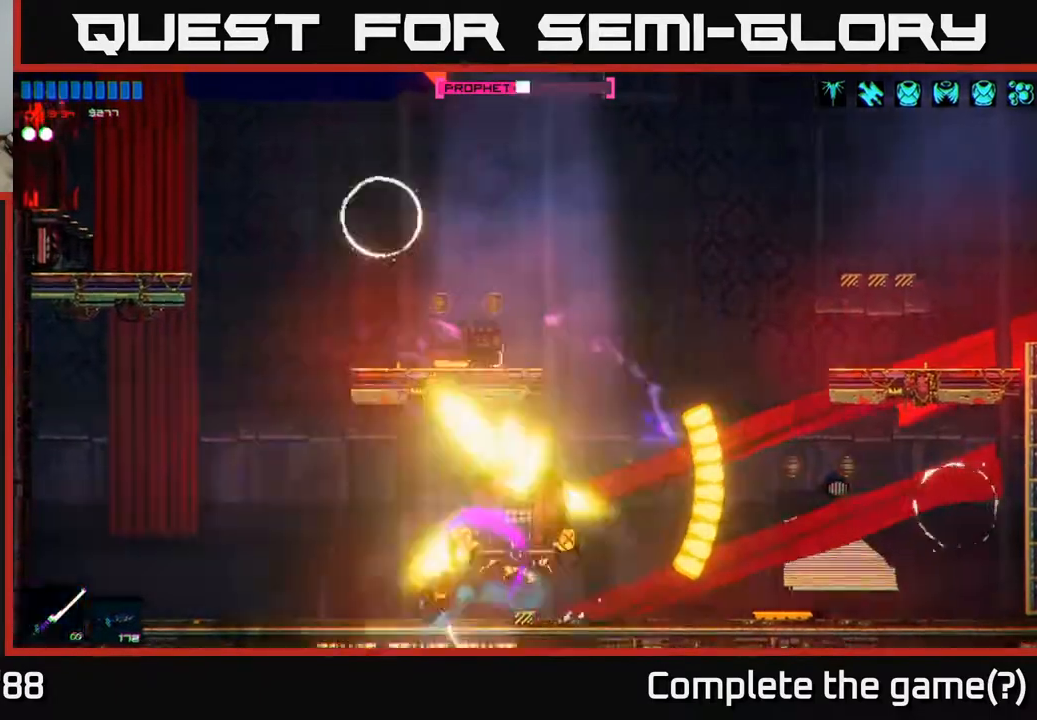
{"buttons": ["R2"], "left_stick": "right", "right_stick": "up-right", "events": [[117, "left_stick", "center"], [467, "left_stick", "right"]]}
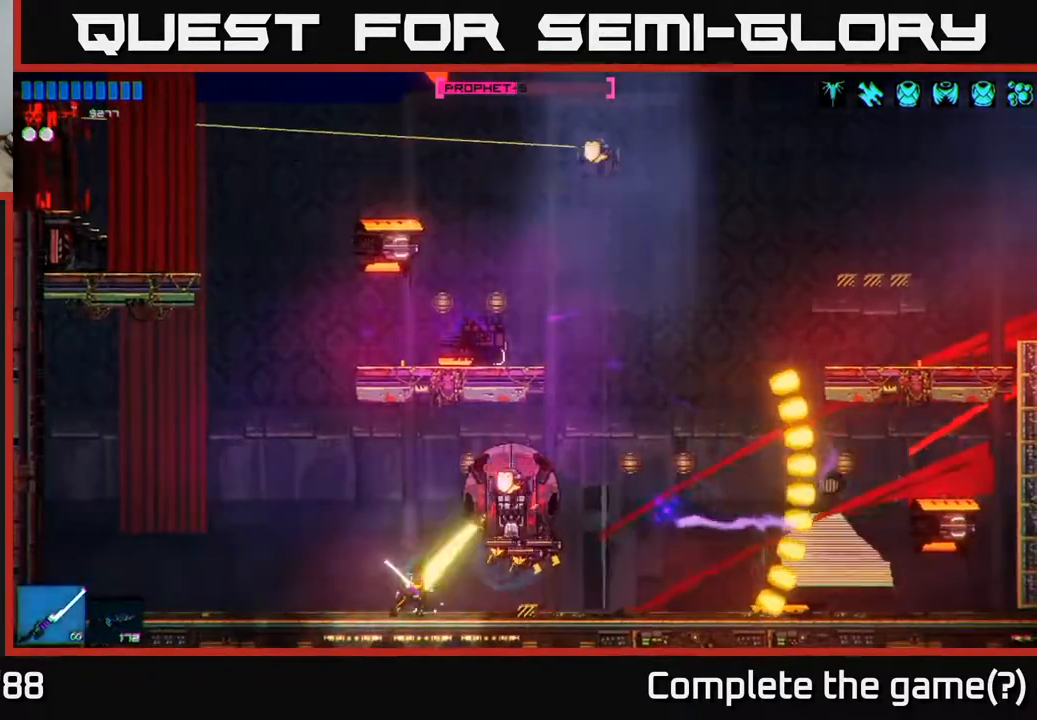
{"buttons": ["R2"], "left_stick": "right", "right_stick": "up-right", "events": [[83, "left_stick", "center"], [483, "left_stick", "right"]]}
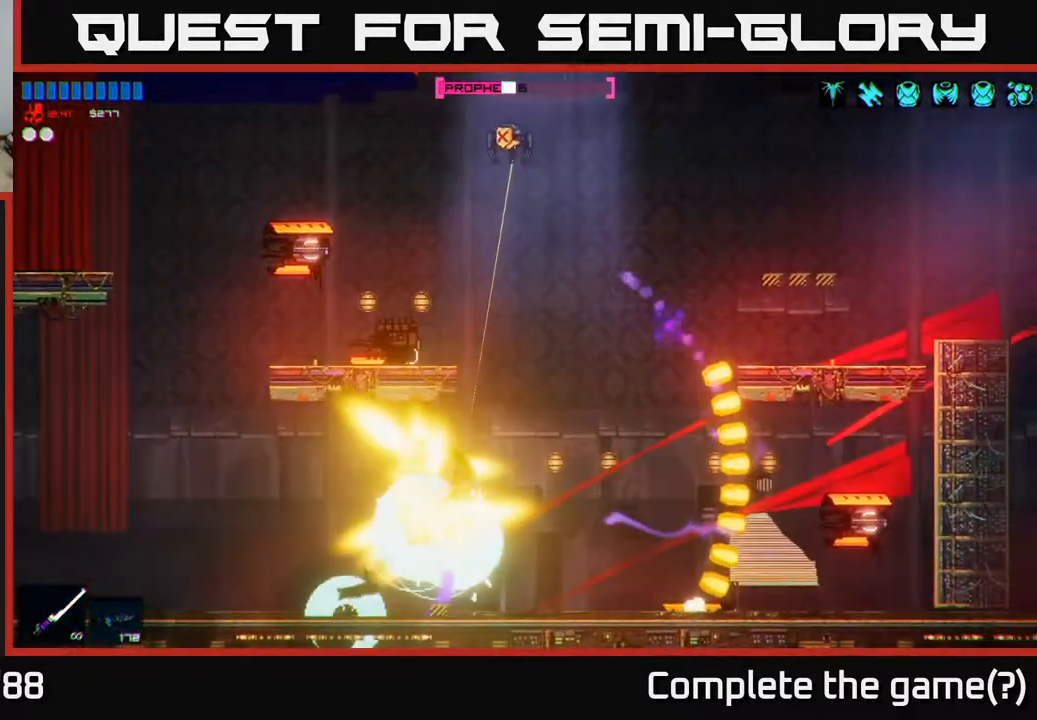
{"buttons": ["R2"], "left_stick": "right", "right_stick": "up", "events": [[50, "right_stick", "up"], [200, "left_stick", "center"], [317, "left_stick", "right"]]}
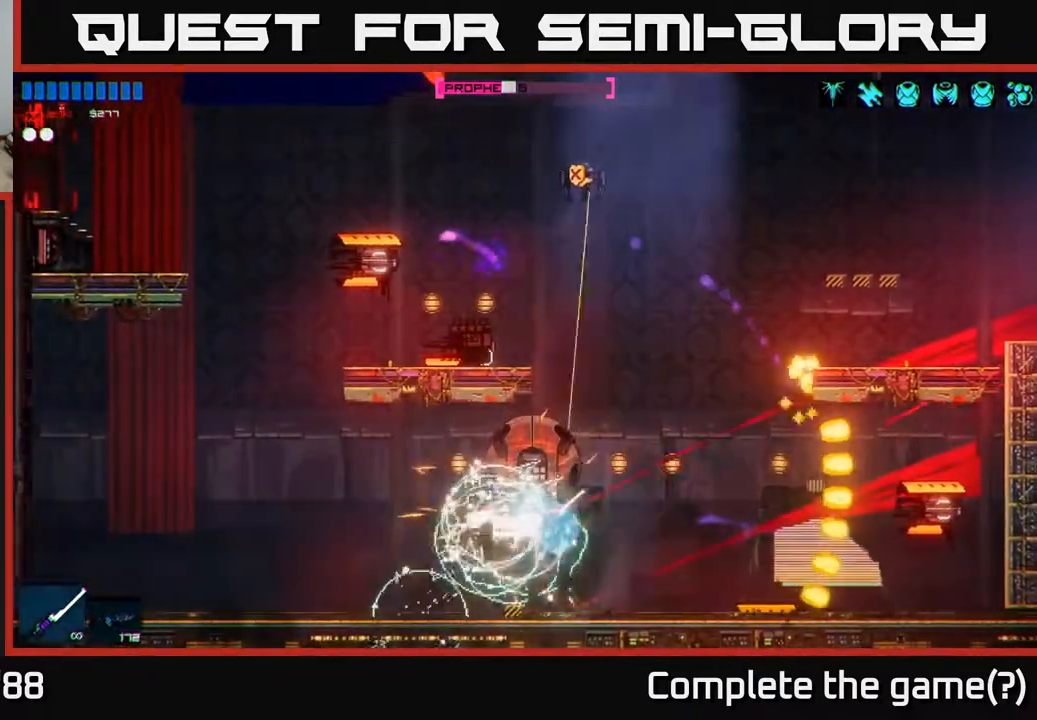
{"buttons": ["R2"], "left_stick": "right", "right_stick": "up-left", "events": [[217, "right_stick", "up-left"]]}
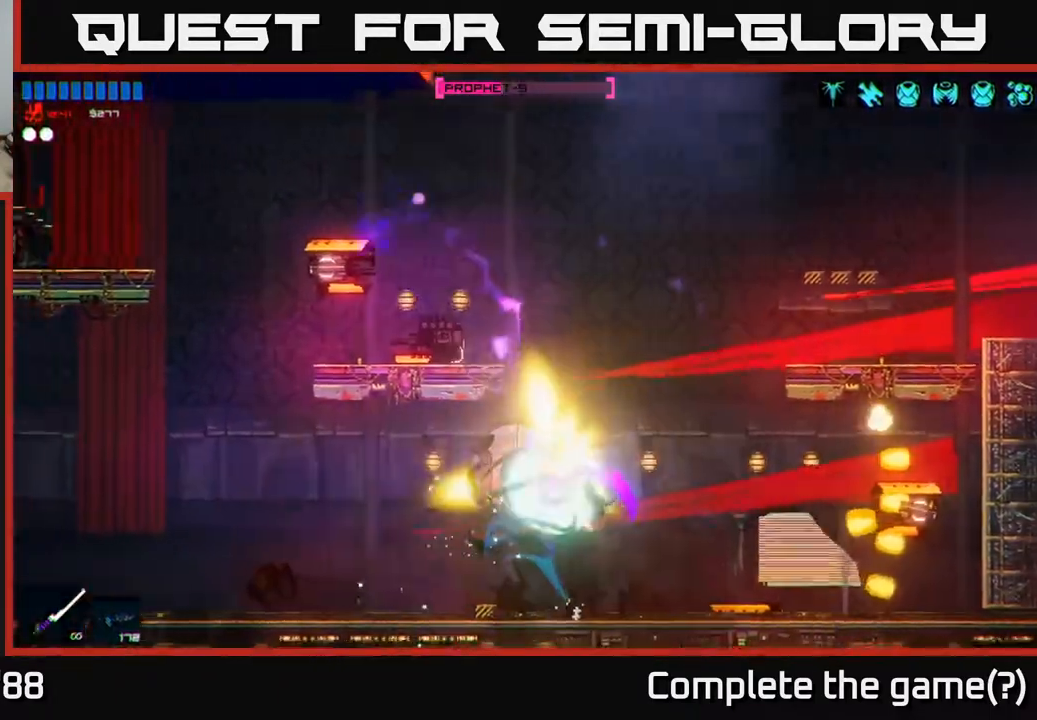
{"buttons": ["R2"], "left_stick": "left", "right_stick": "up", "events": [[33, "left_stick", "left"], [83, "right_stick", "left"], [233, "right_stick", "up-left"], [333, "left_stick", "center"], [417, "left_stick", "left"], [500, "right_stick", "up"]]}
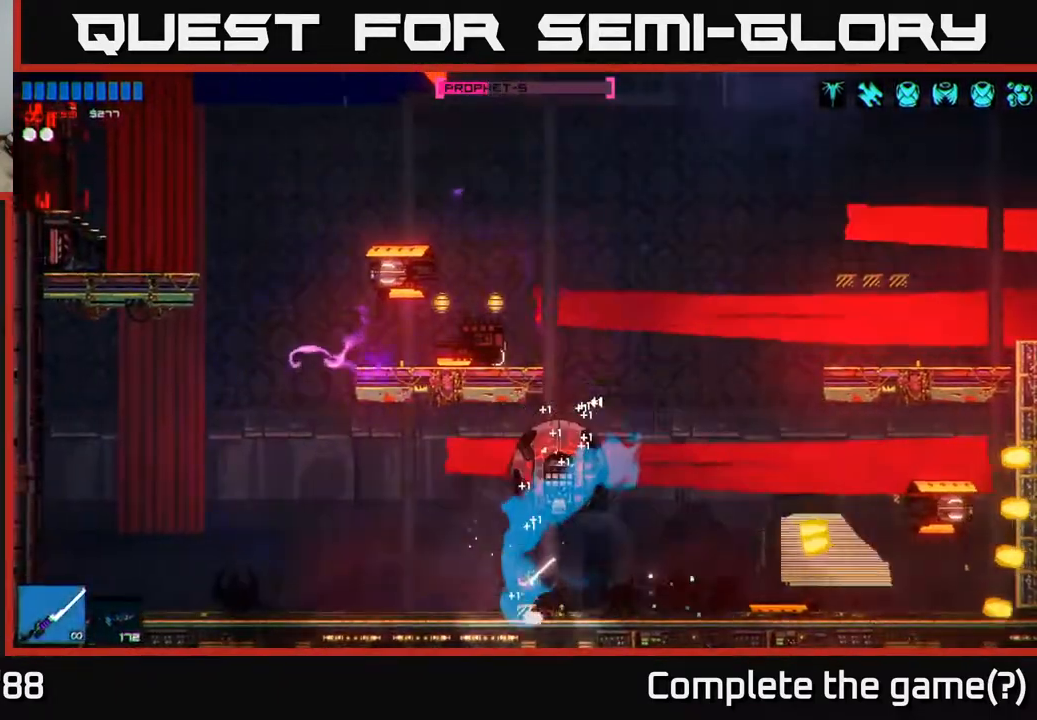
{"buttons": ["R2"], "left_stick": "right", "right_stick": "up-right", "events": [[317, "right_stick", "up-right"], [350, "left_stick", "center"], [433, "left_stick", "right"]]}
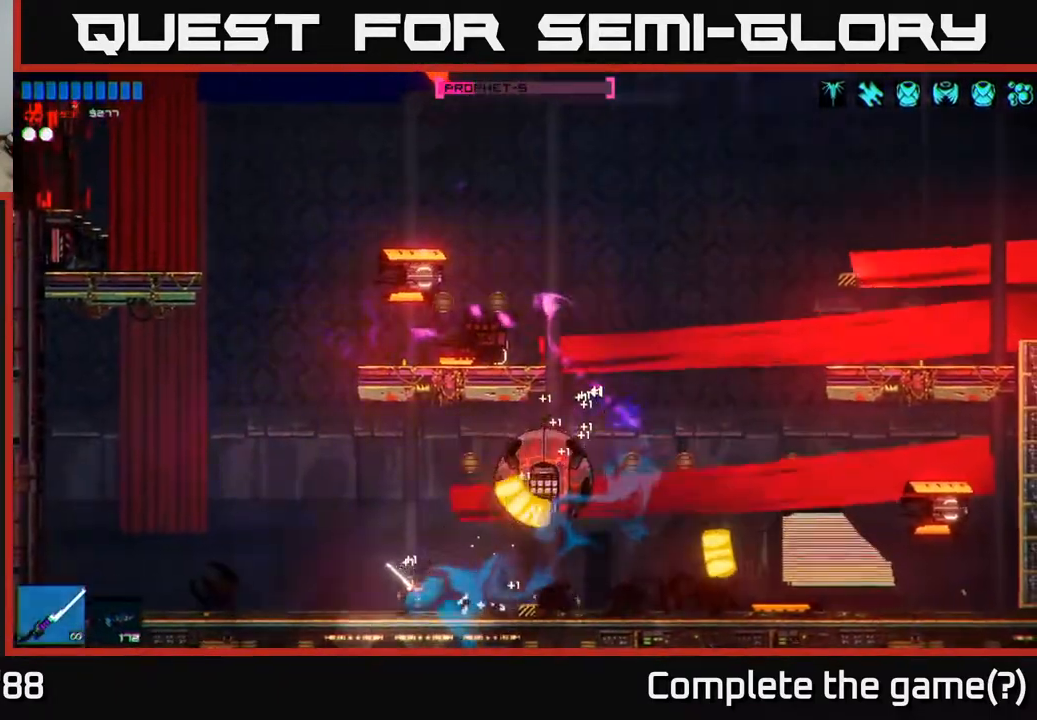
{"buttons": ["R2"], "left_stick": "center", "right_stick": "up-right", "events": [[83, "left_stick", "left"], [300, "left_stick", "center"]]}
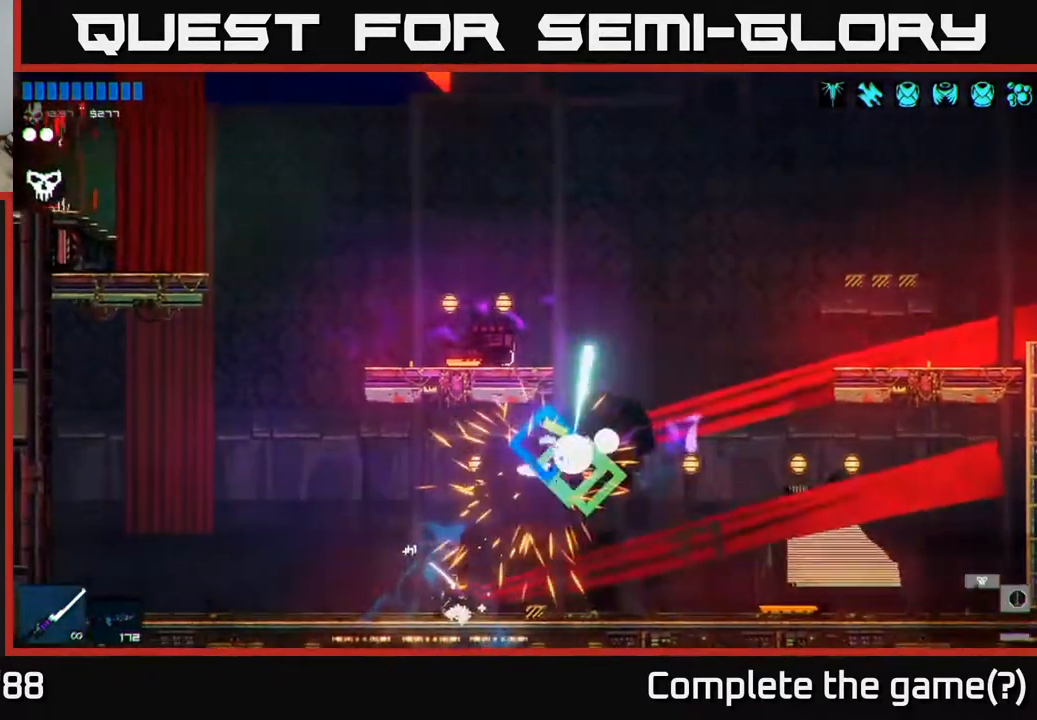
{"buttons": [], "left_stick": "right", "right_stick": "center", "events": [[183, "left_stick", "right"], [217, "R2", "up"], [483, "right_stick", "center"]]}
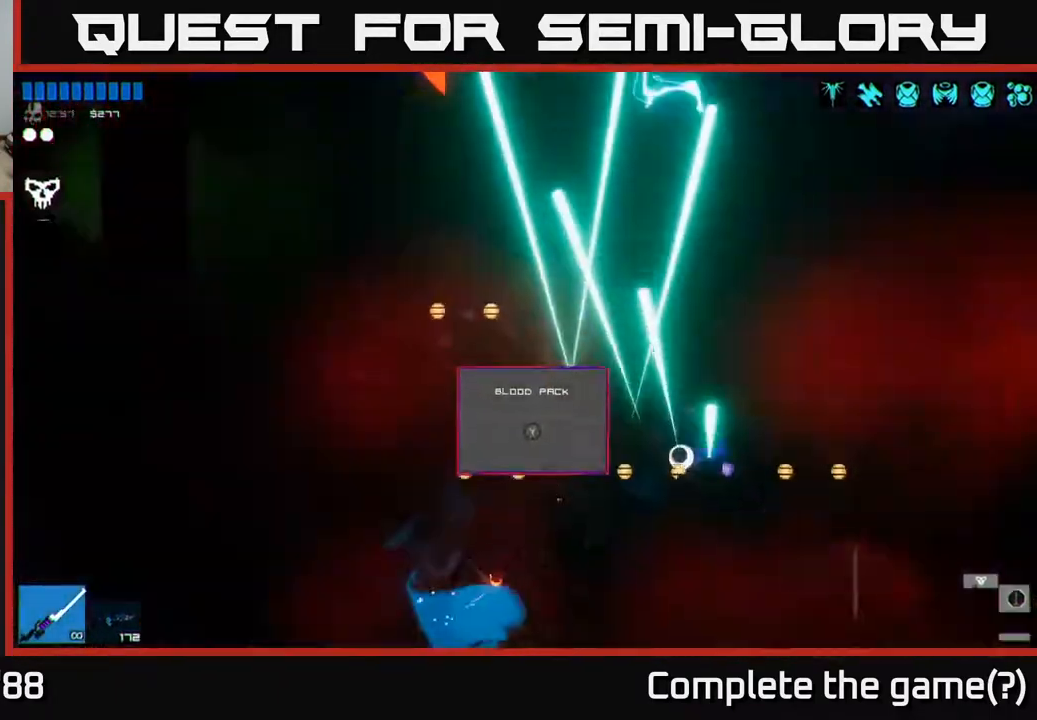
{"buttons": ["Y"], "left_stick": "right", "right_stick": "center", "events": [[33, "Y", "down"], [117, "Y", "up"], [167, "Y", "down"], [233, "Y", "up"], [300, "Y", "down"], [367, "Y", "up"], [433, "Y", "down"]]}
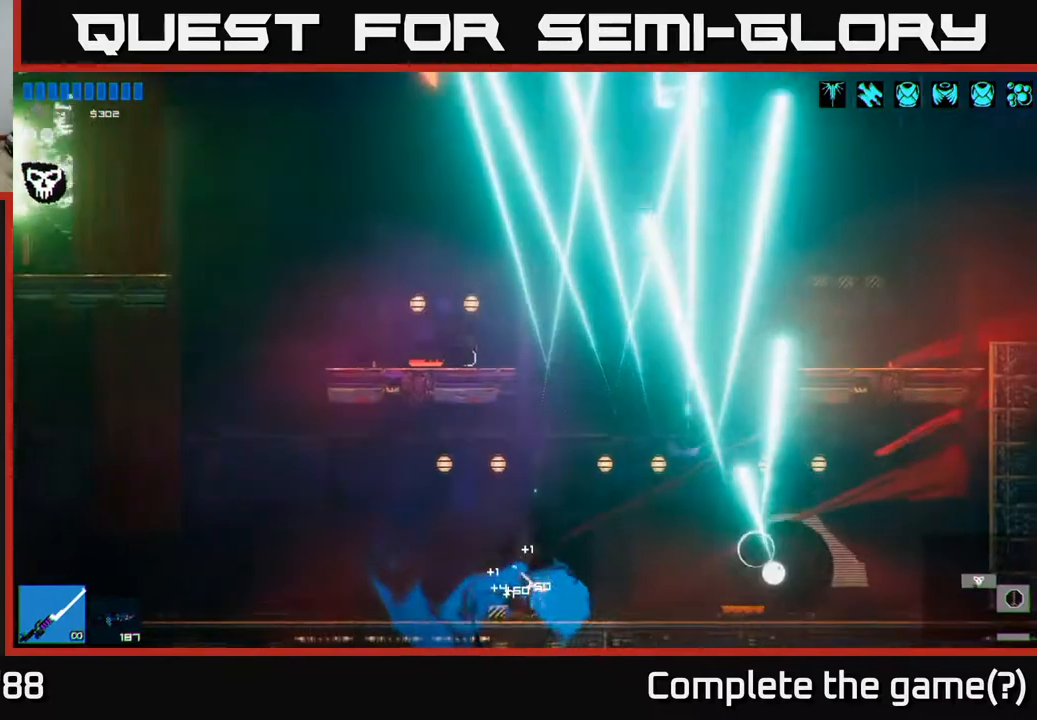
{"buttons": [], "left_stick": "right", "right_stick": "center", "events": [[17, "Y", "up"]]}
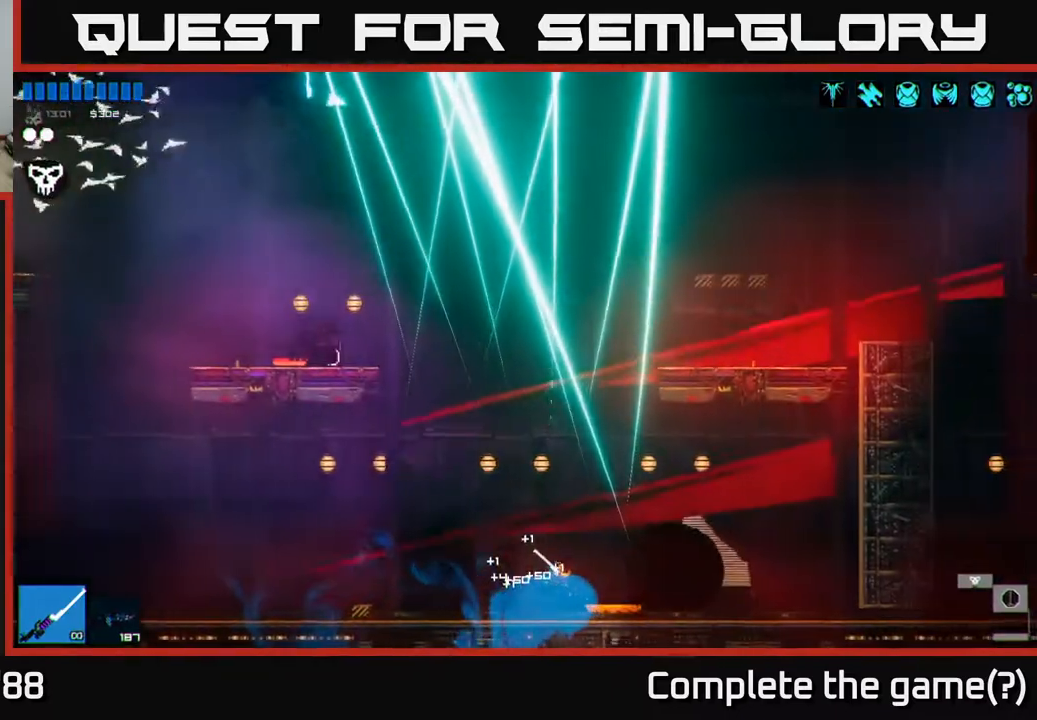
{"buttons": ["A"], "left_stick": "left", "right_stick": "up-right", "events": [[67, "right_stick", "right"], [367, "left_stick", "left"], [483, "A", "down"], [500, "right_stick", "up-right"]]}